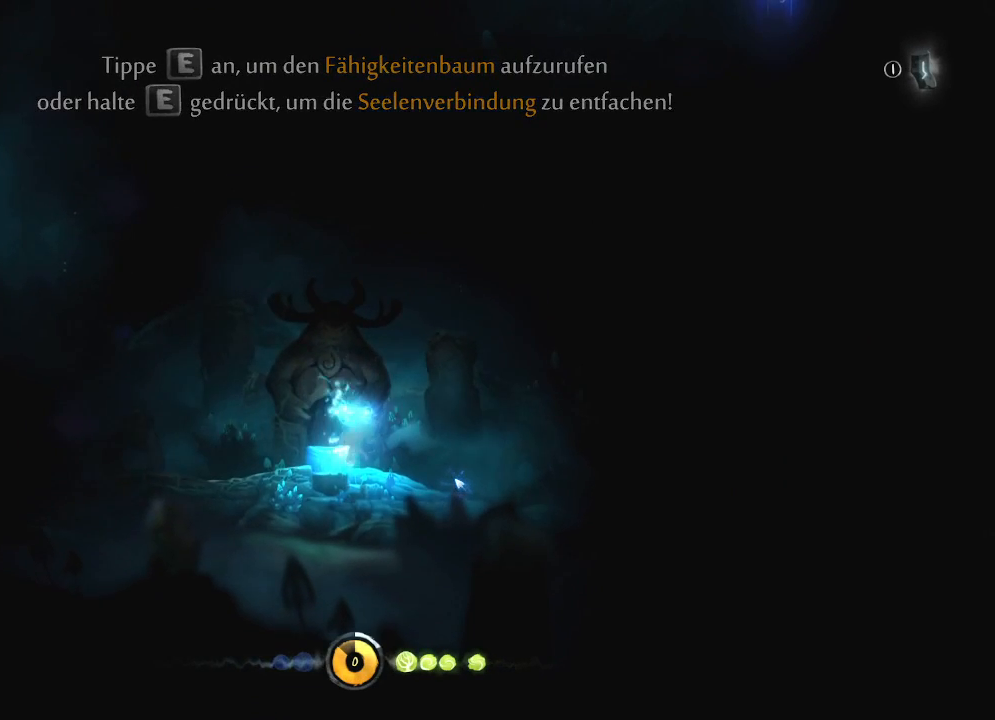
Gameplay with keyboard and mouse; each line is a JSON object with the keys and mouse buttons held at the frame after it. "events" lists presses ("down") and releases ("up") of "cdash", "charge", "dbug", "down", "escape", "feather", "flame", "jump", "left", "nade", "right", "rjump", "save", "ui", "up", "mouse_left", "mouse_wheel" and "mouse_right" between this image and that frame as [ms after this image, input, new state], when the widget could be followed in between. "mouse_left", "mouse_wheel", "mouse_right" = the "left", "wheel", "right" buttons of the "mouse" list. No other keys are recorded. "wheel" means that the mouse wheel is clicked or scrolled. "mouse_move" is the direction in which the mouse moves at that frame (one of eight, or "still"), when it could be read. Key names are as the overlay labels them; some are game actions (e.g. jump) rather than physical keys.
{"keys": ["left"], "mouse": [], "mouse_move": "still", "events": []}
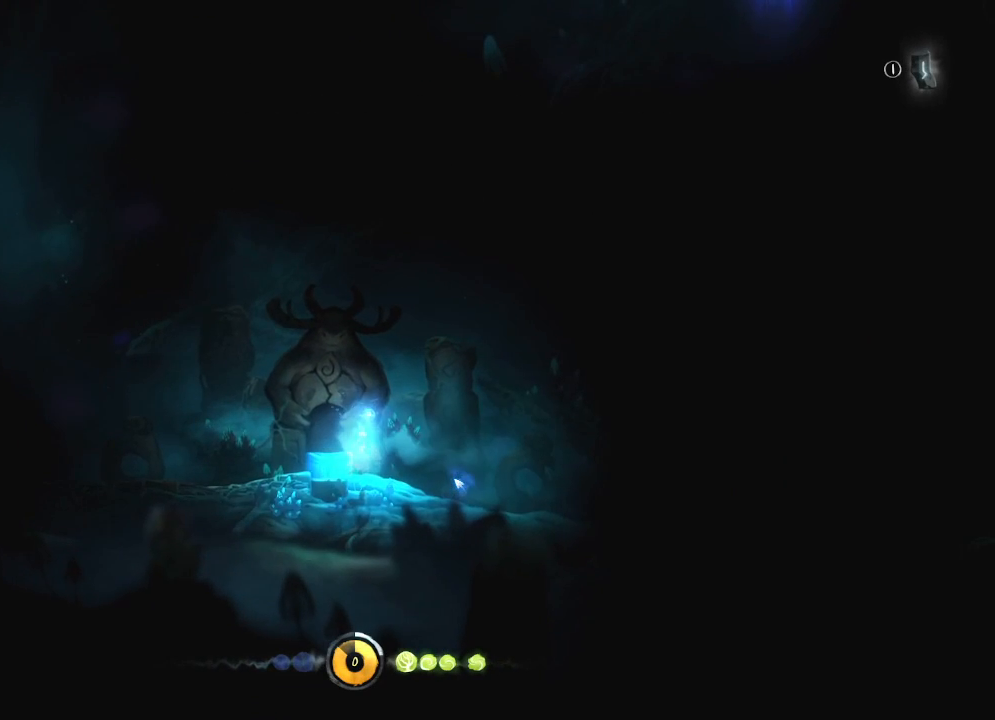
{"keys": ["left"], "mouse": [], "mouse_move": "still", "events": []}
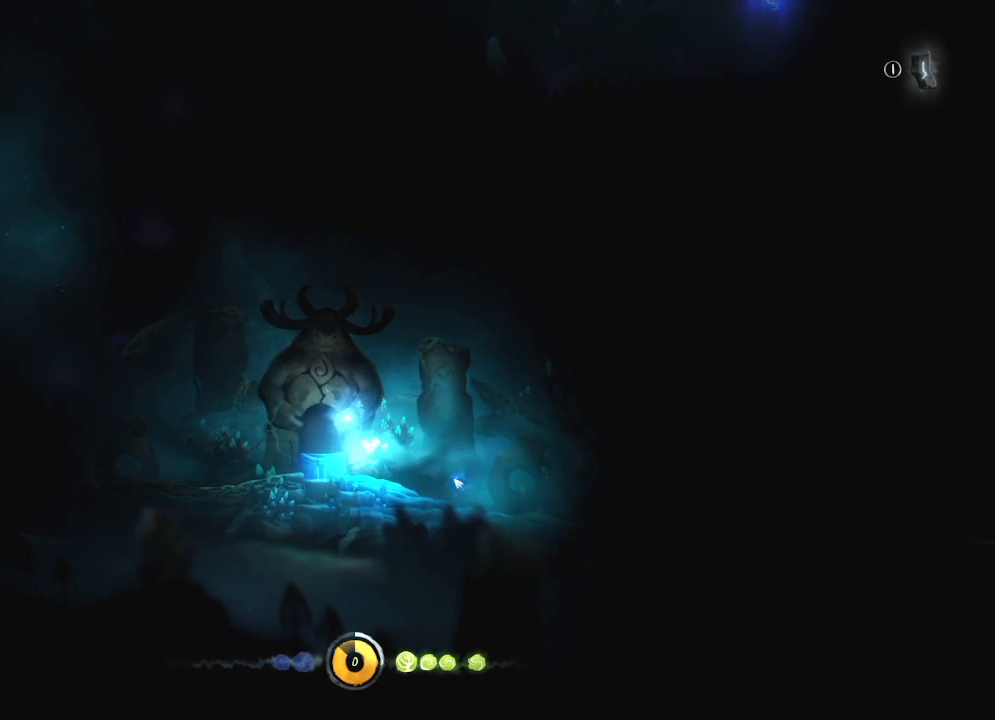
{"keys": ["left"], "mouse": [], "mouse_move": "still", "events": []}
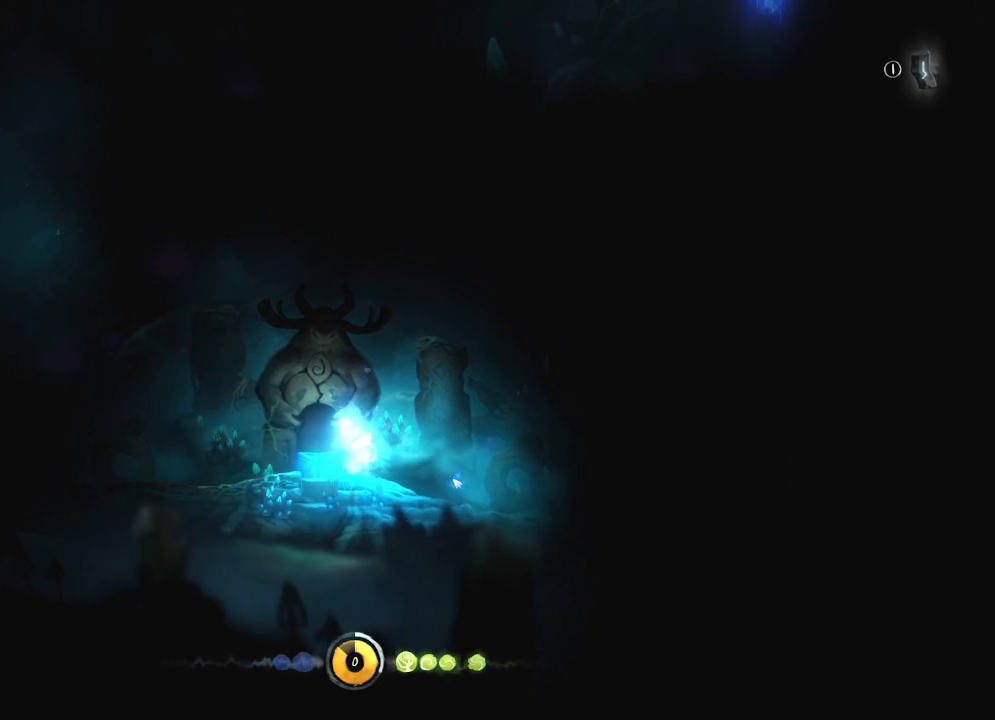
{"keys": ["left"], "mouse": [], "mouse_move": "still", "events": []}
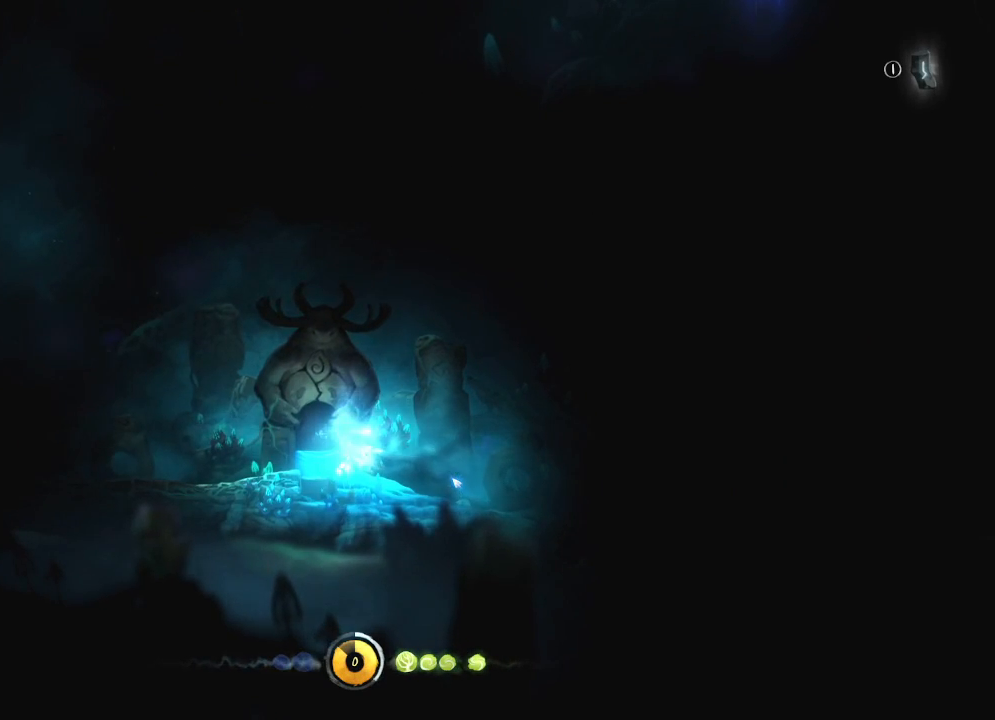
{"keys": ["left"], "mouse": [], "mouse_move": "still", "events": []}
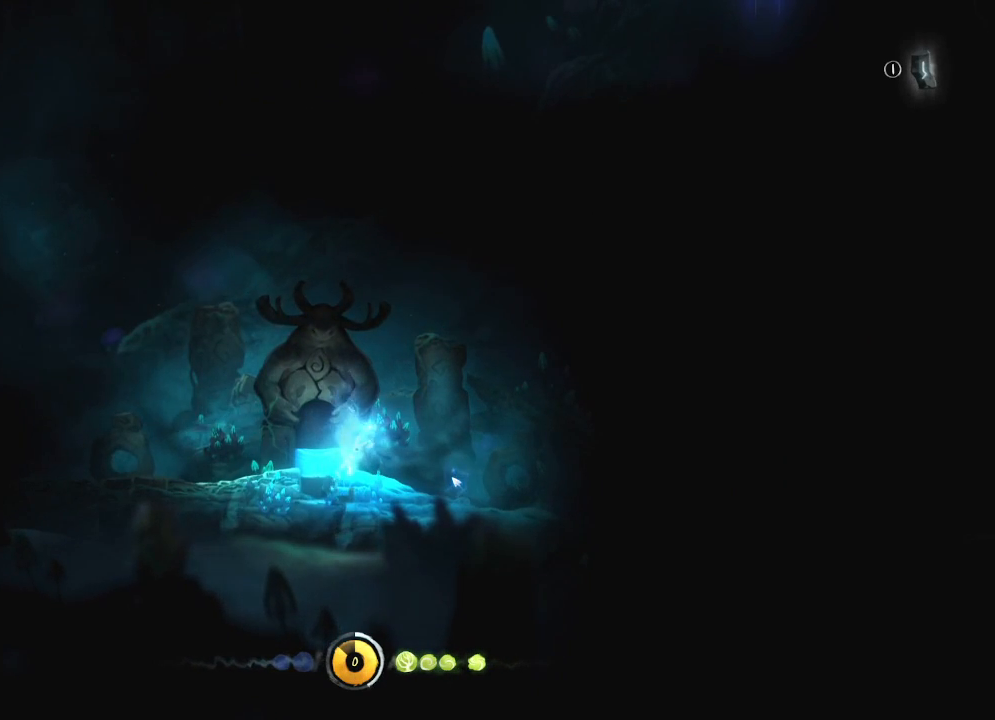
{"keys": ["left"], "mouse": [], "mouse_move": "still", "events": []}
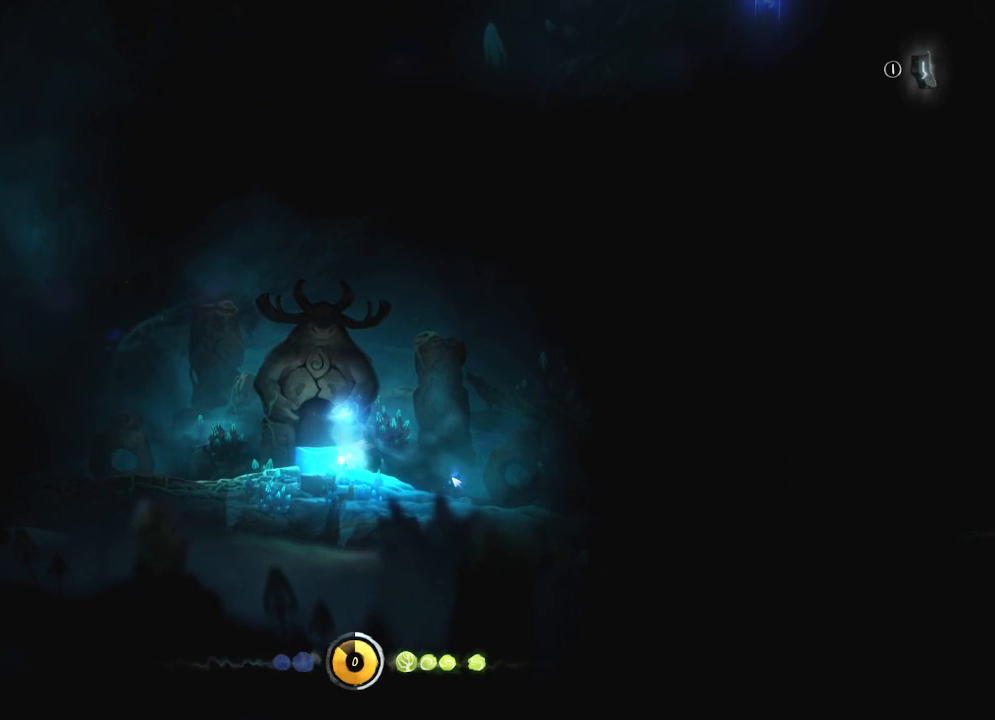
{"keys": ["left"], "mouse": [], "mouse_move": "still", "events": []}
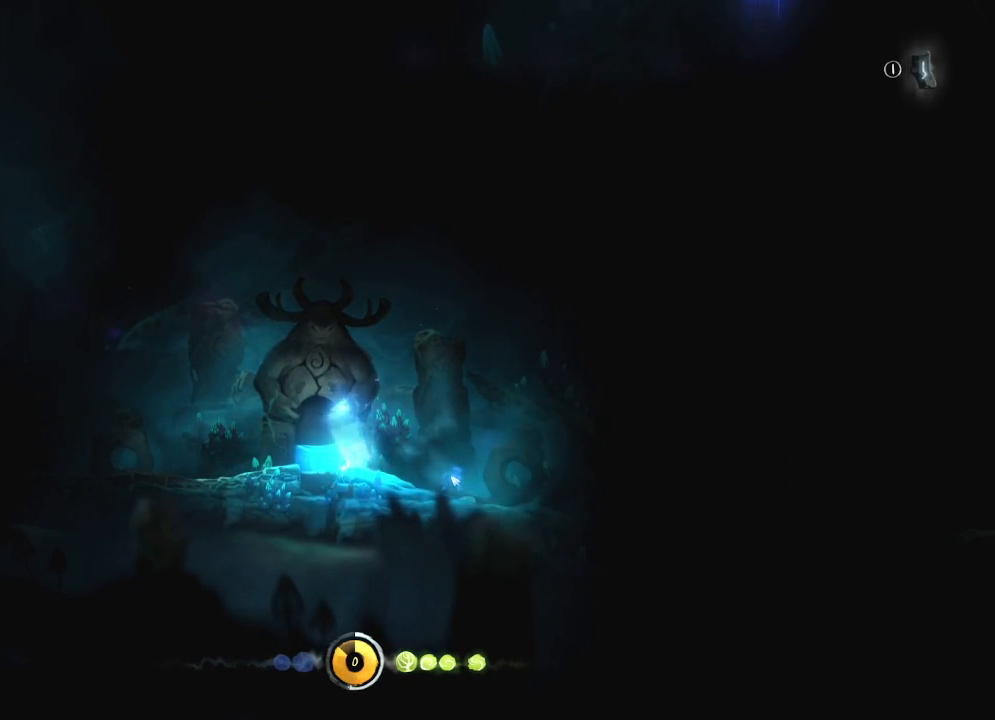
{"keys": ["left"], "mouse": [], "mouse_move": "still", "events": []}
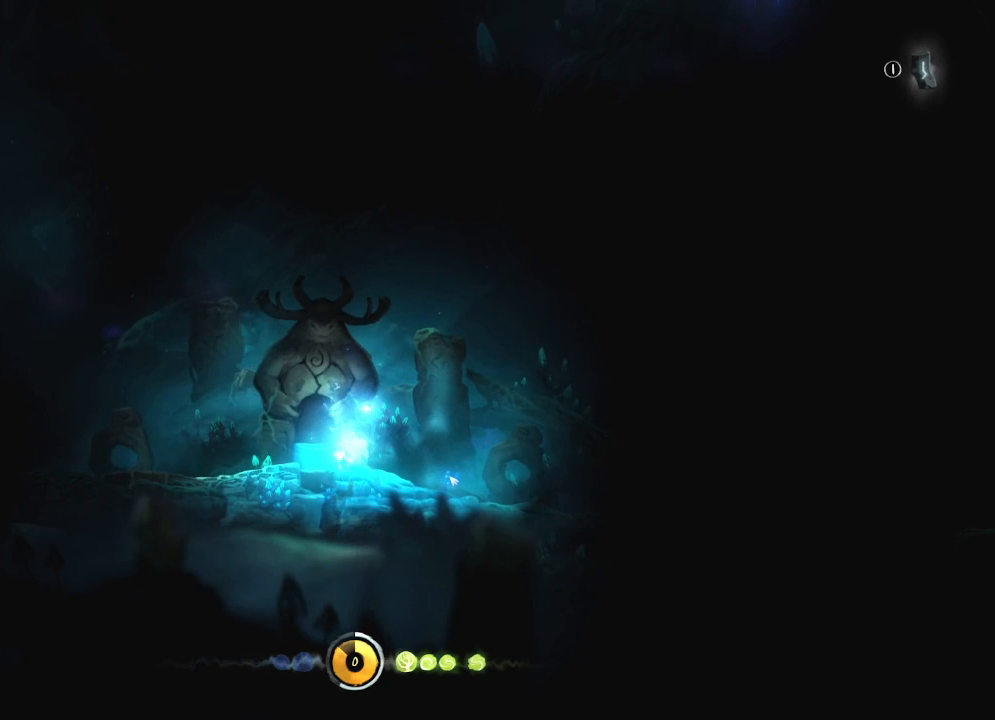
{"keys": ["left"], "mouse": [], "mouse_move": "still", "events": []}
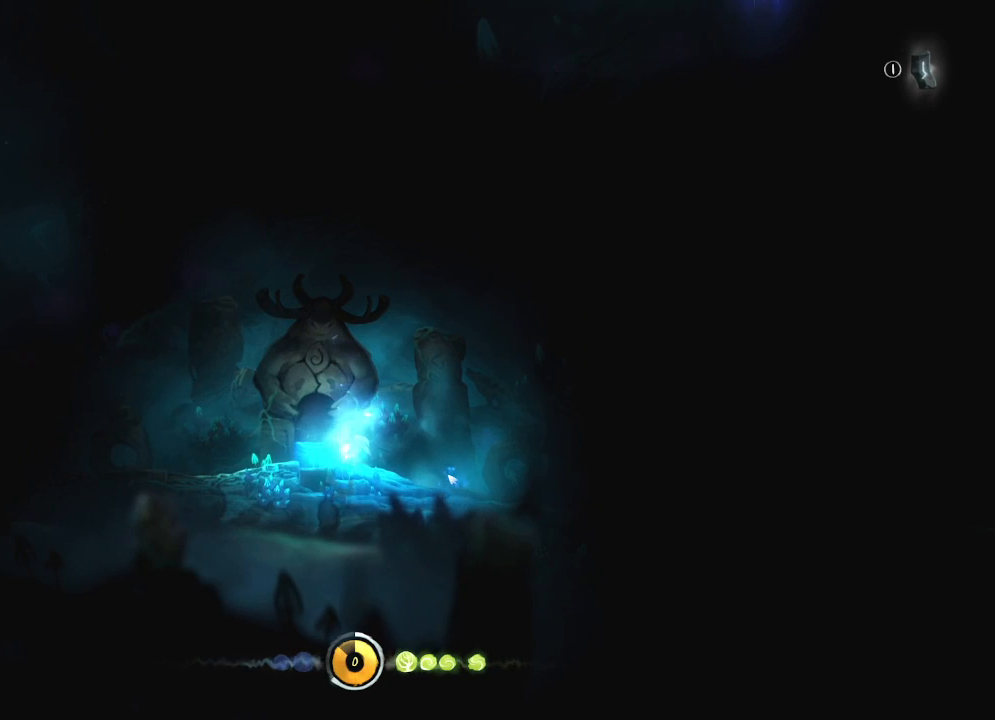
{"keys": ["left"], "mouse": [], "mouse_move": "still", "events": []}
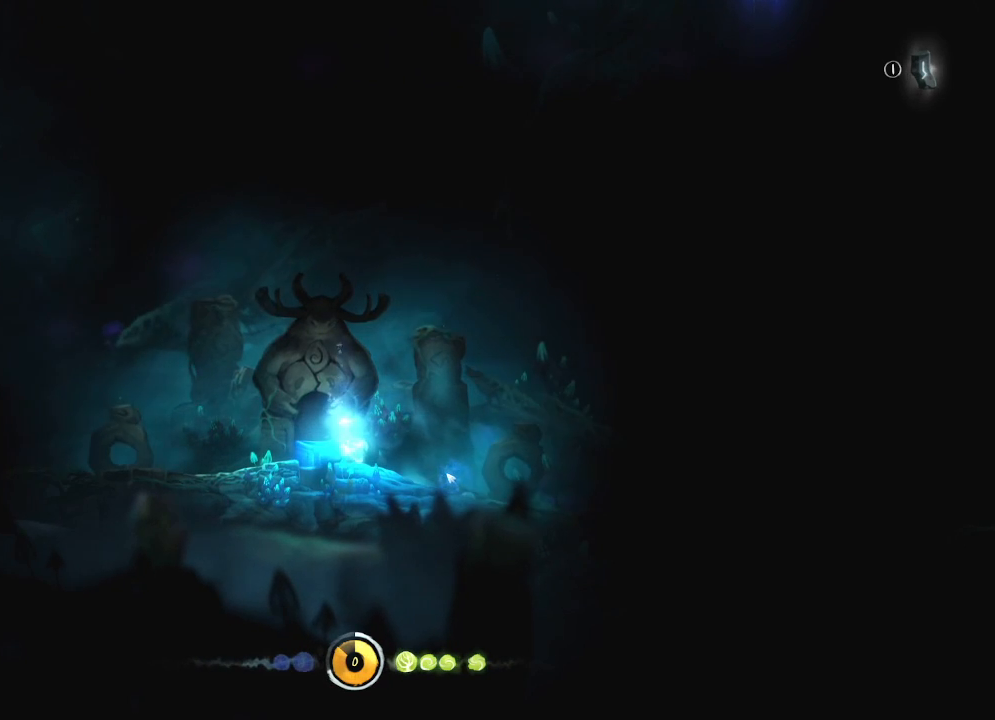
{"keys": ["left"], "mouse": [], "mouse_move": "still", "events": []}
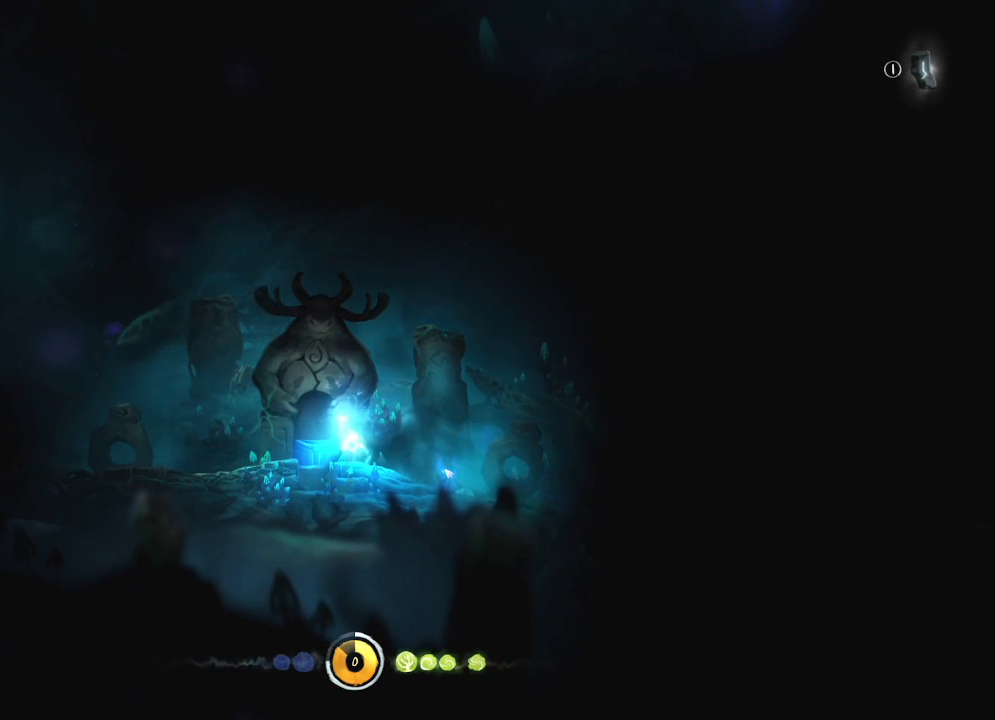
{"keys": ["left"], "mouse": [], "mouse_move": "still", "events": []}
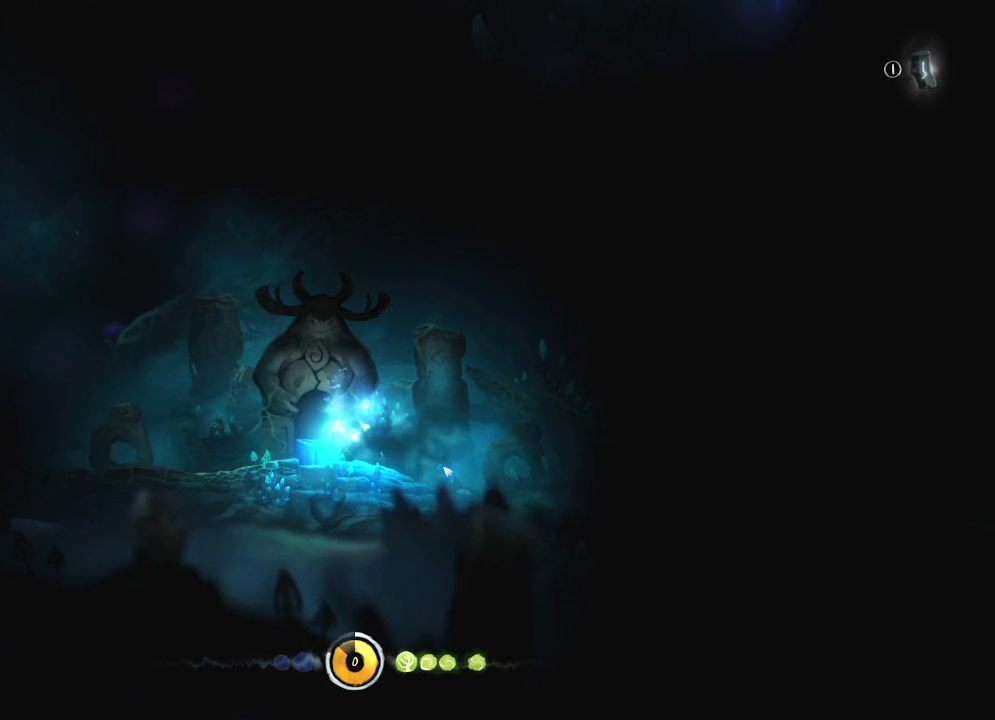
{"keys": ["left"], "mouse": [], "mouse_move": "still", "events": []}
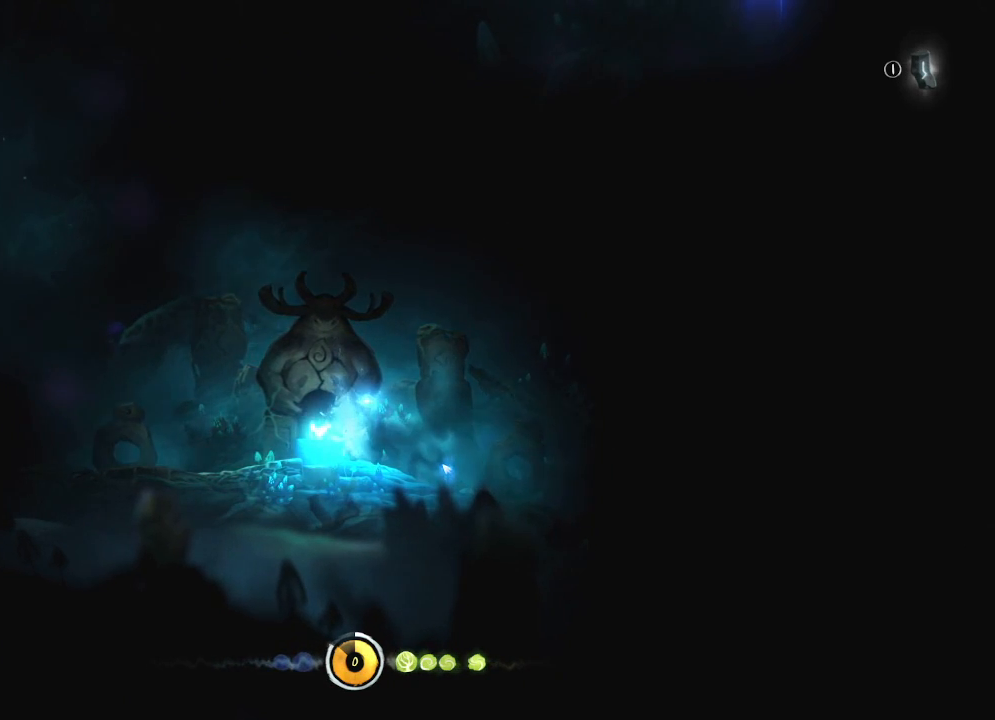
{"keys": ["left"], "mouse": [], "mouse_move": "still", "events": []}
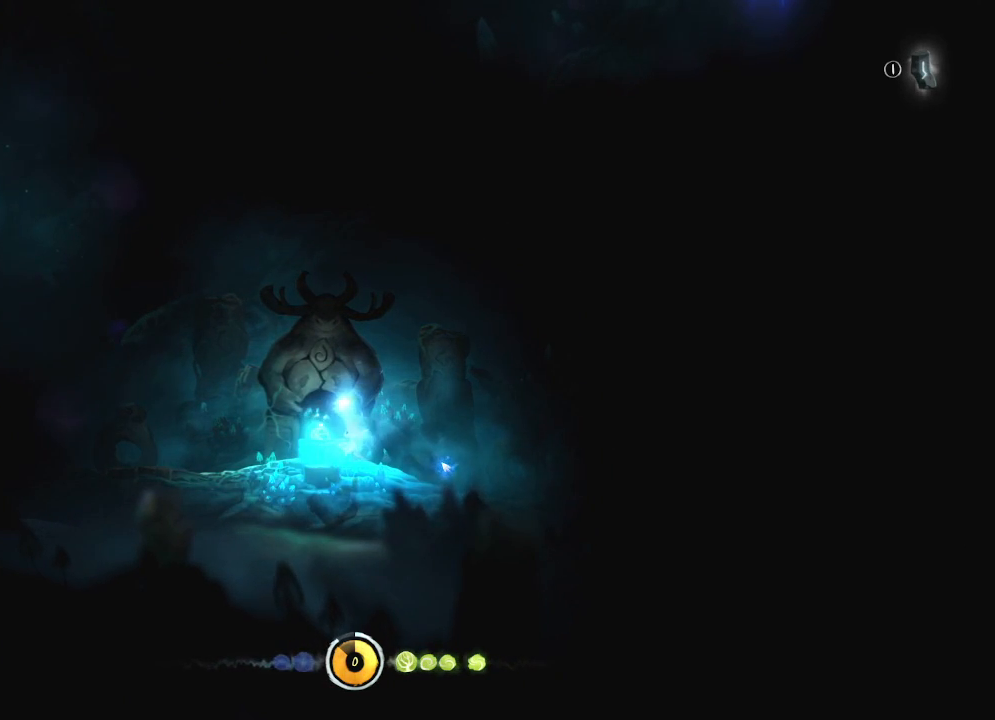
{"keys": ["left"], "mouse": [], "mouse_move": "still", "events": []}
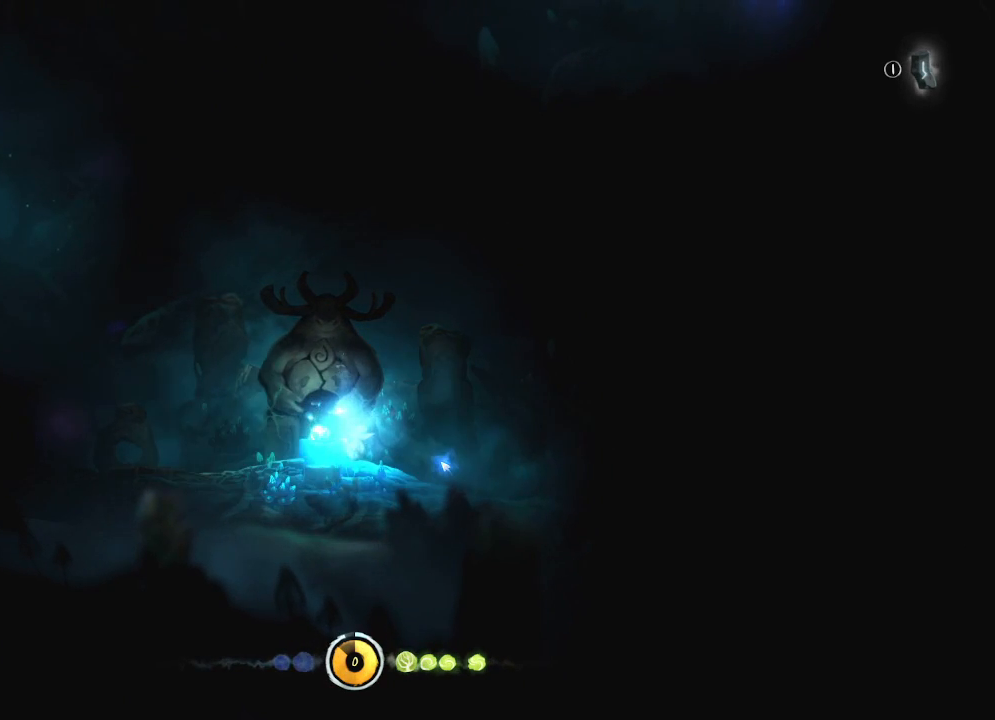
{"keys": ["left"], "mouse": [], "mouse_move": "still", "events": []}
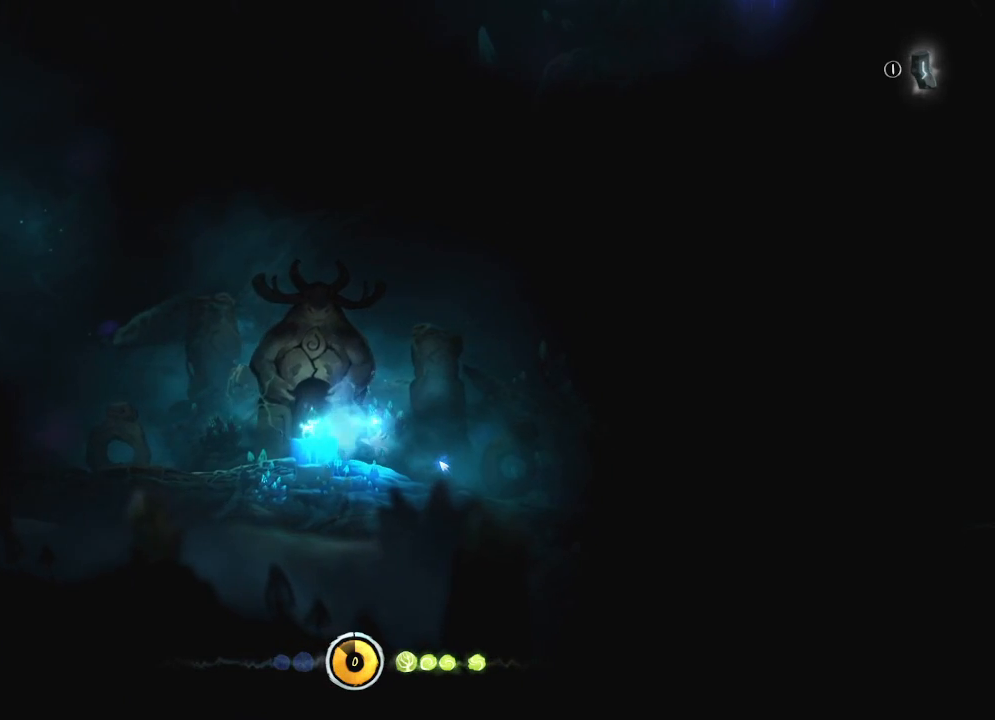
{"keys": ["right"], "mouse": [], "mouse_move": "still", "events": [[183, "left", "up"], [283, "right", "down"]]}
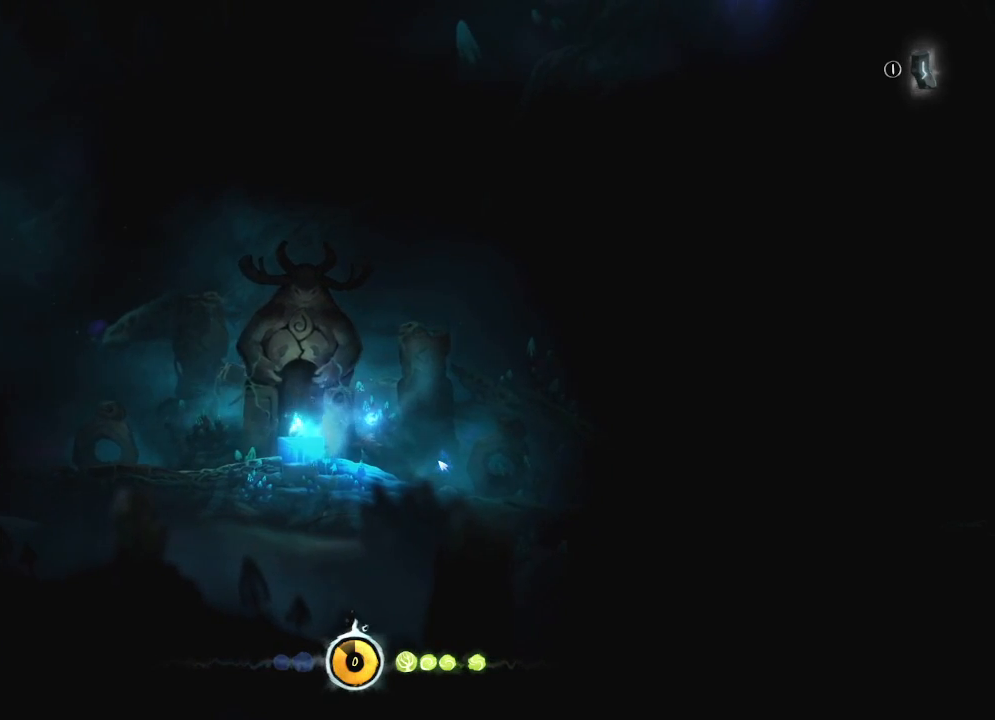
{"keys": [], "mouse": [], "mouse_move": "still", "events": [[200, "right", "up"]]}
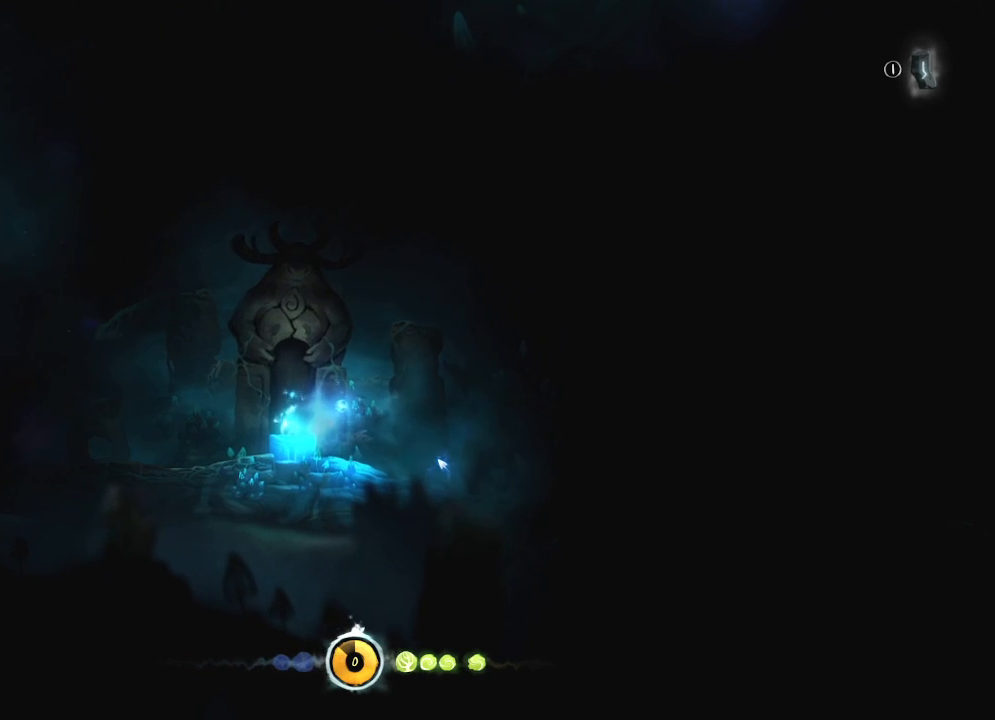
{"keys": [], "mouse": [], "mouse_move": "still", "events": [[400, "ui", "down"], [500, "ui", "up"]]}
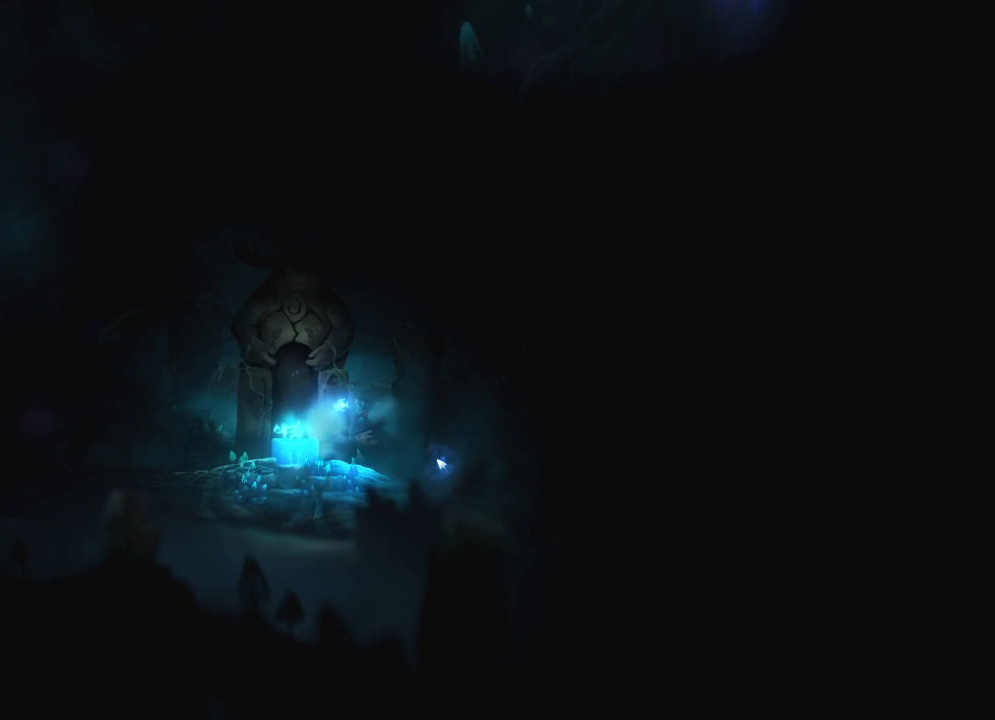
{"keys": ["right"], "mouse": [], "mouse_move": "still", "events": [[417, "right", "down"]]}
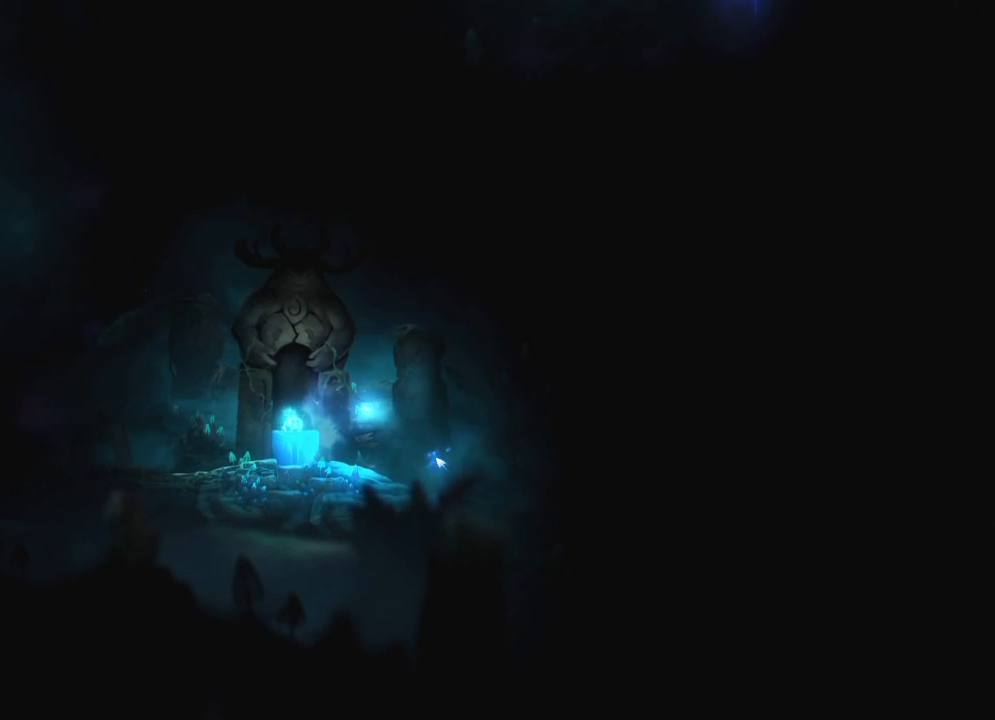
{"keys": ["right"], "mouse": [], "mouse_move": "still", "events": []}
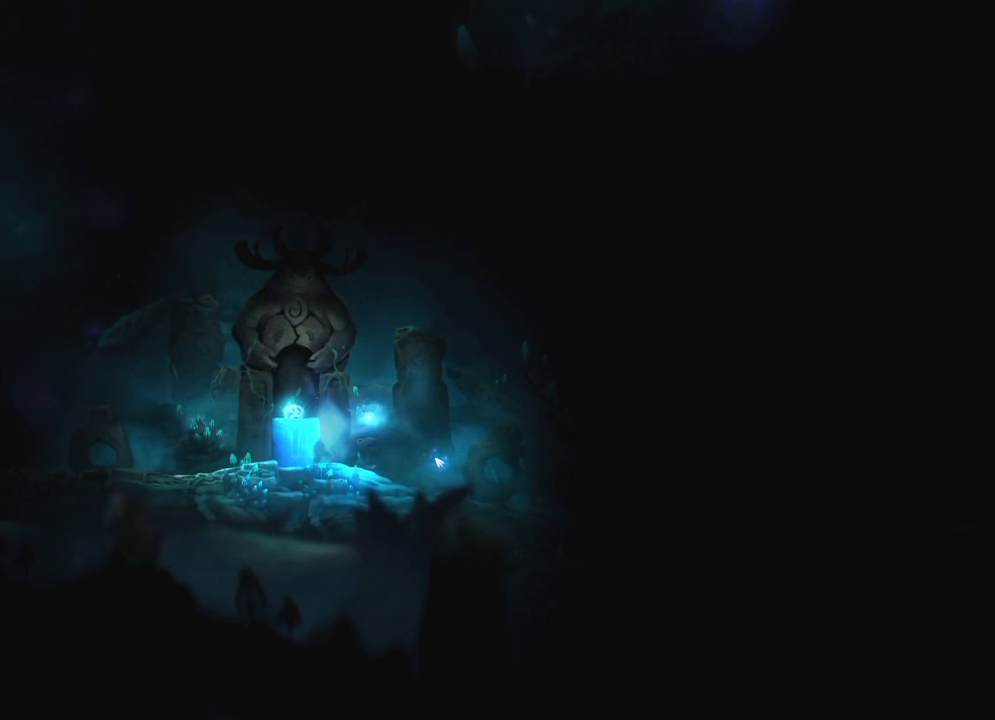
{"keys": ["right"], "mouse": [], "mouse_move": "still", "events": []}
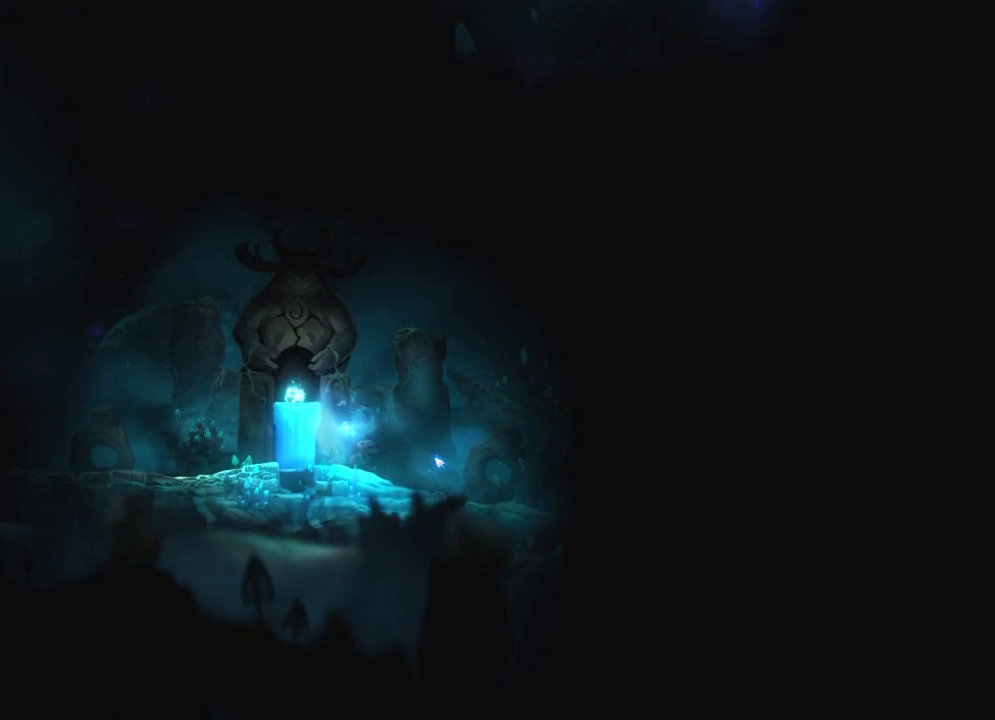
{"keys": ["right"], "mouse": [], "mouse_move": "still", "events": []}
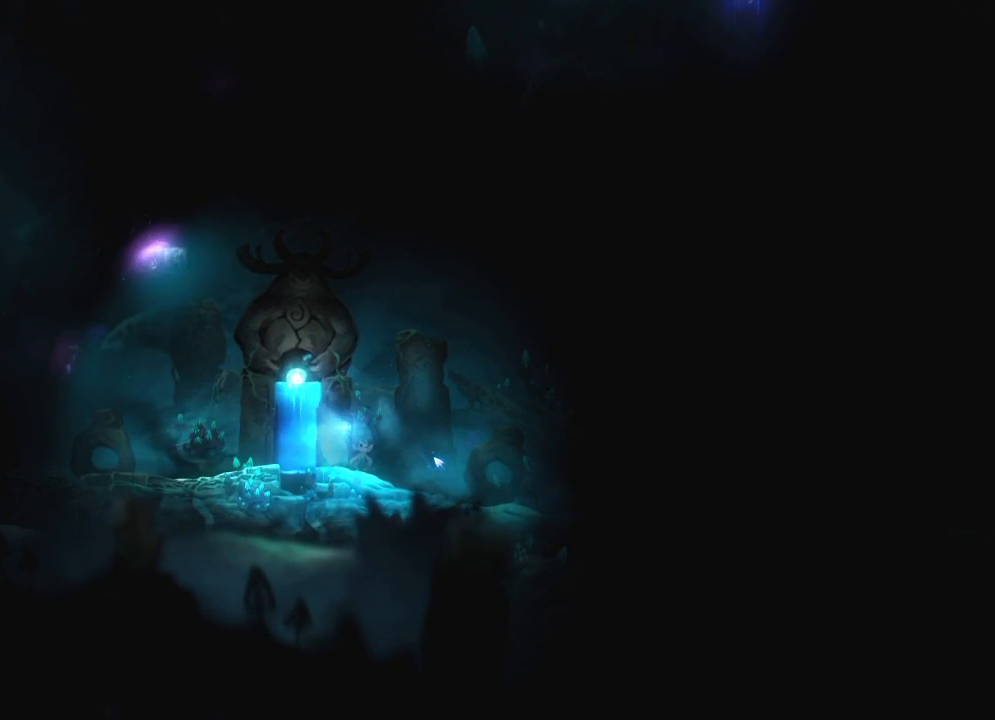
{"keys": ["right"], "mouse": [], "mouse_move": "still", "events": []}
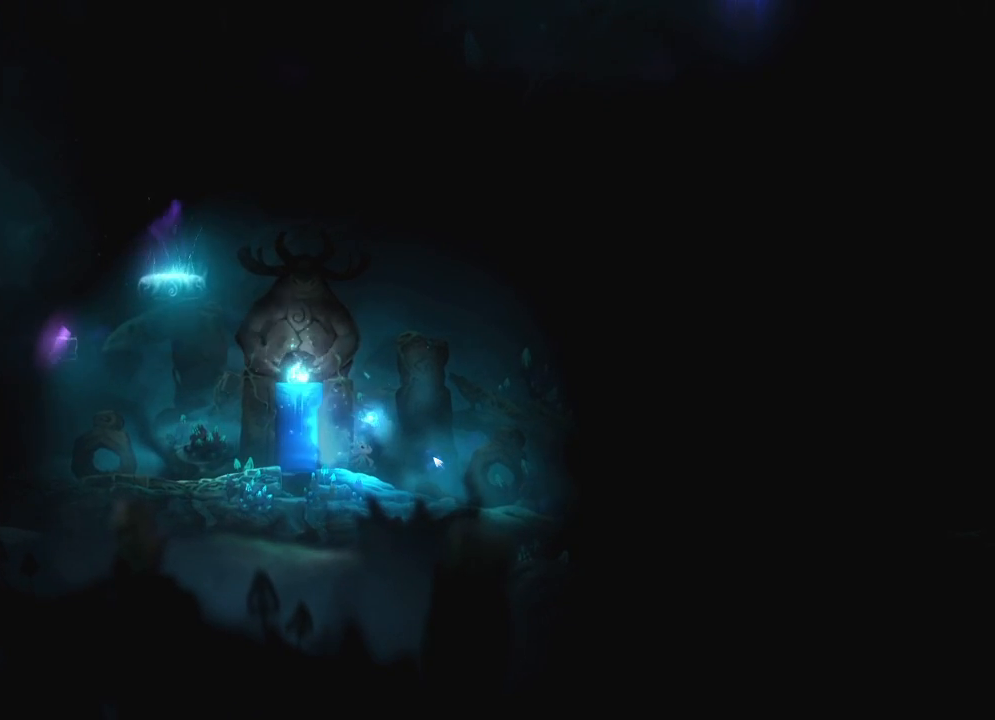
{"keys": ["right"], "mouse": [], "mouse_move": "still", "events": []}
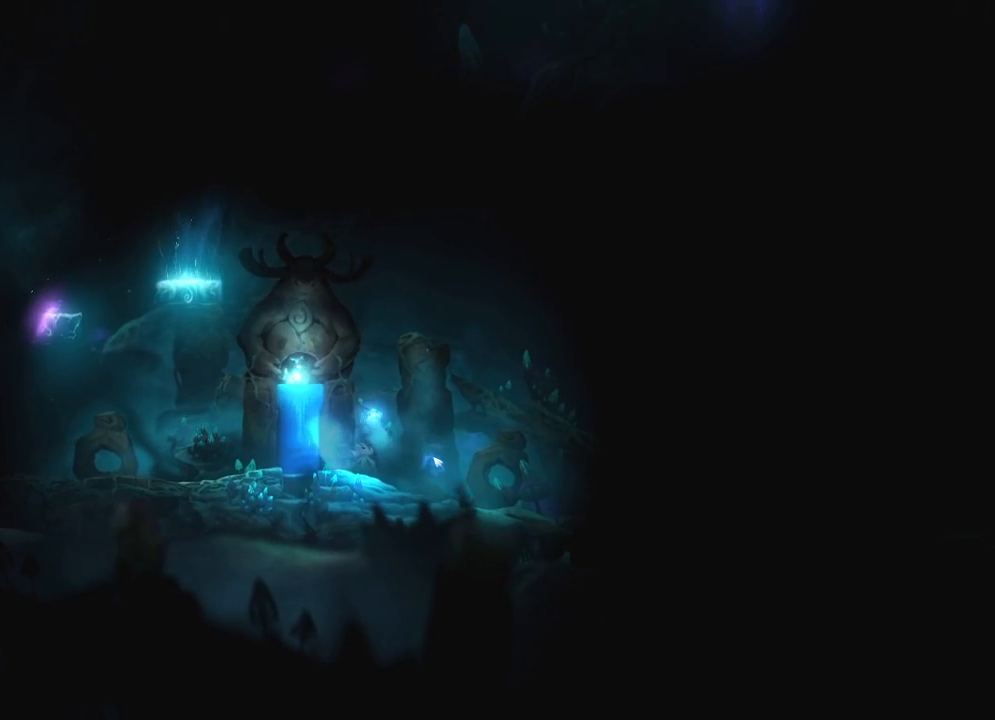
{"keys": ["right"], "mouse": [], "mouse_move": "still", "events": []}
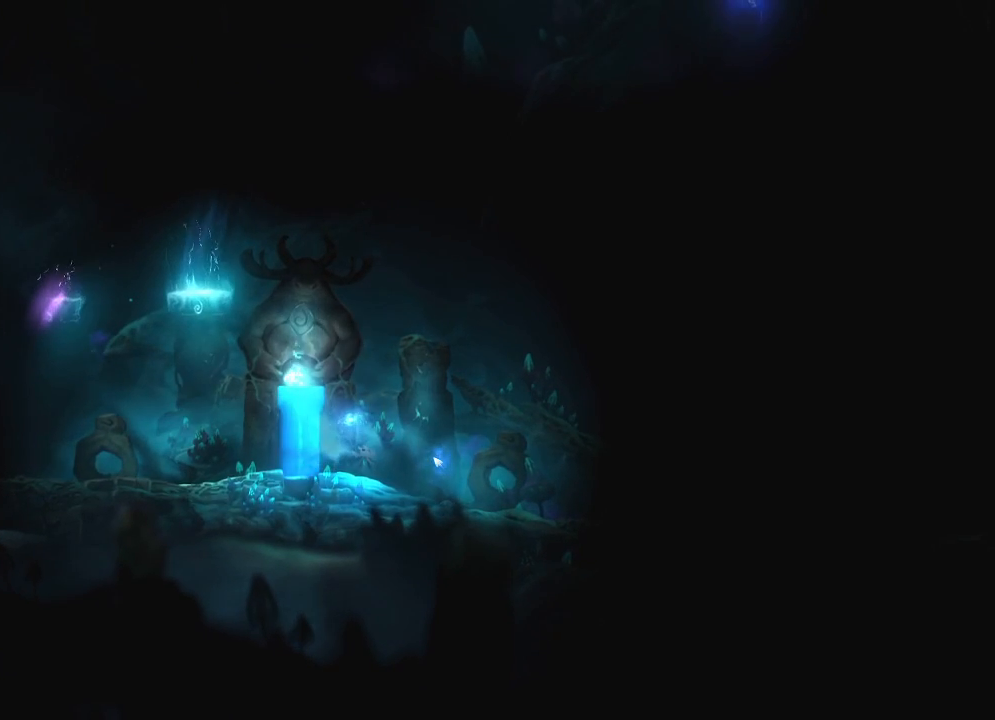
{"keys": ["right"], "mouse": [], "mouse_move": "still", "events": []}
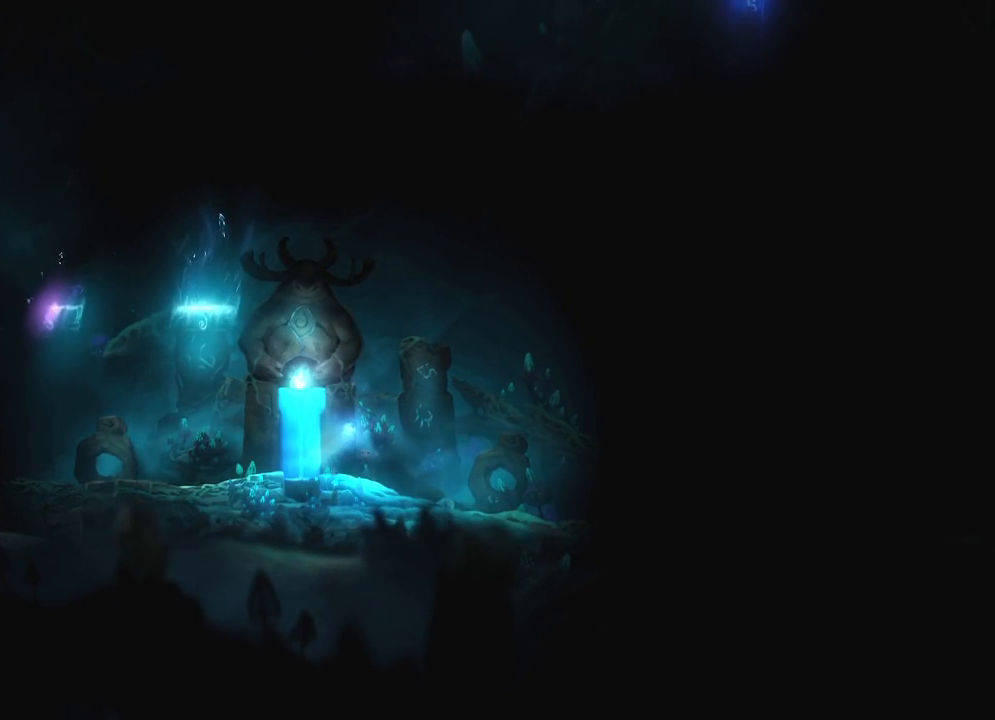
{"keys": ["right"], "mouse": [], "mouse_move": "still", "events": []}
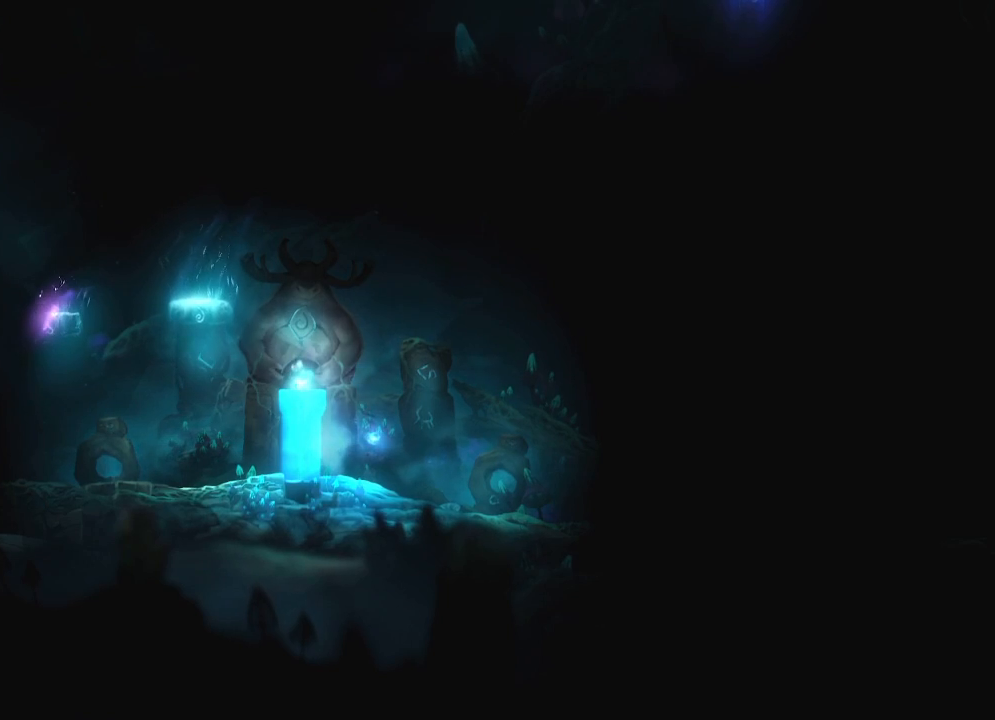
{"keys": ["right"], "mouse": [], "mouse_move": "still", "events": []}